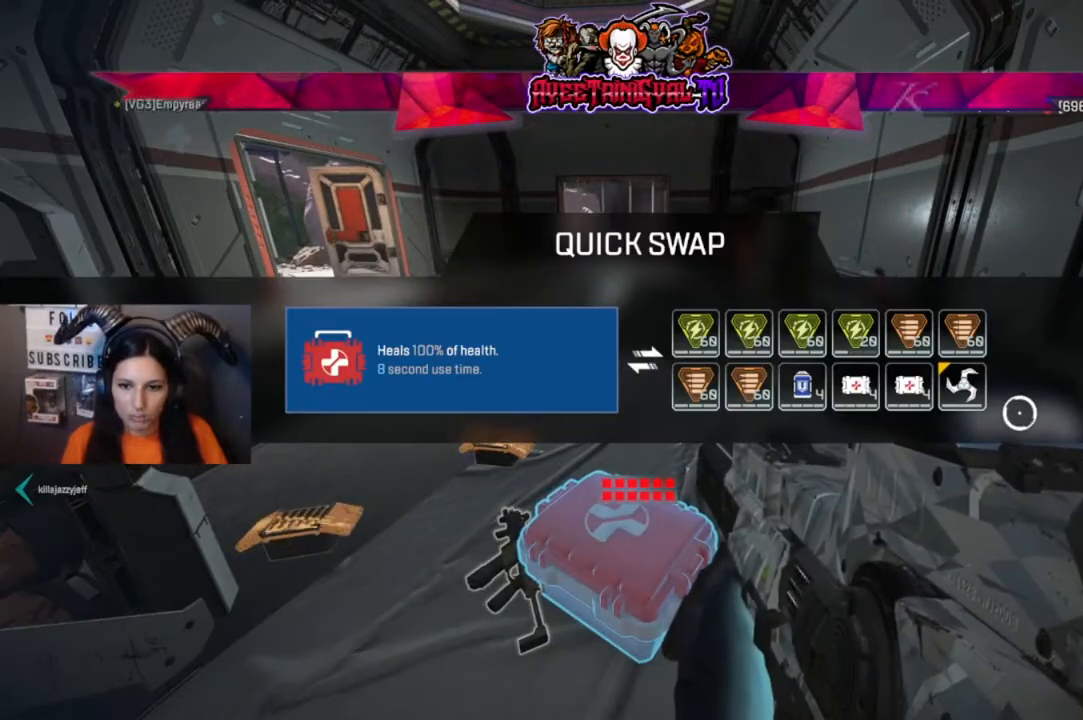
Gameplay with a controller (Xbox layout); each line is a JSON object with the inputs held at the frame after it (dt_ms = milliseconds from this image to that frame). "events" lists button and stick changes between this image and that frame as [ms after this image, input, new state], when the widget could be followed in between.
{"dt_ms": 500, "buttons": [], "left_stick": "center", "right_stick": "center", "events": [[200, "left_stick", "left"], [267, "left_stick", "center"], [400, "A", "down"], [500, "A", "up"]]}
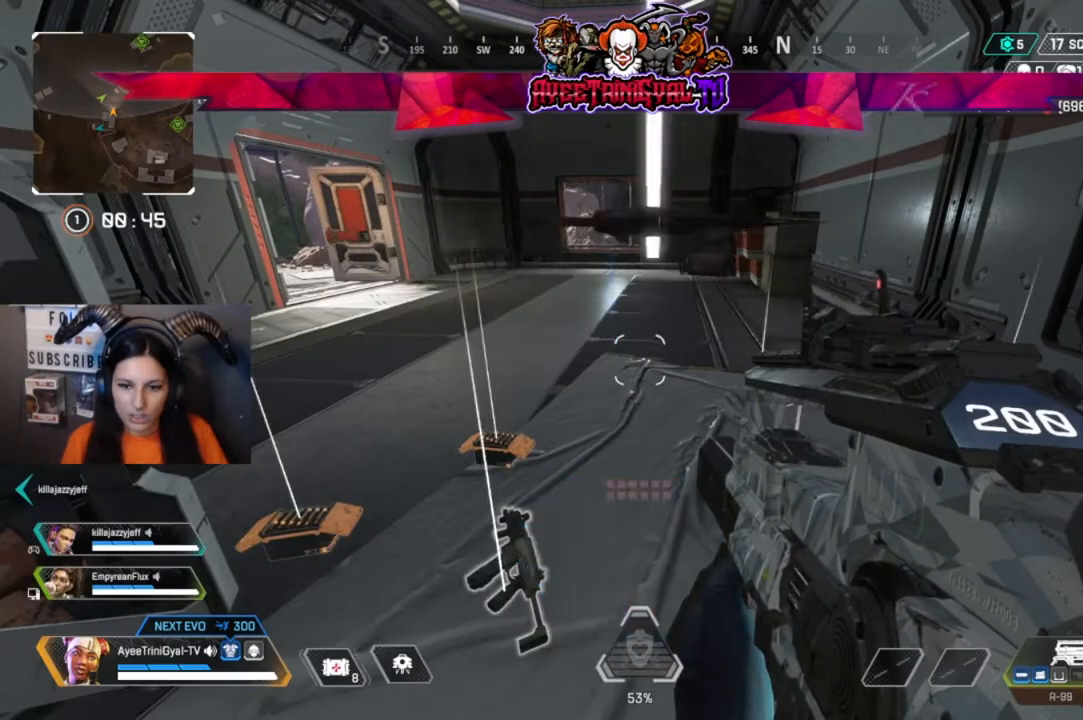
{"dt_ms": 1000, "buttons": [], "left_stick": "up-right", "right_stick": "center"}
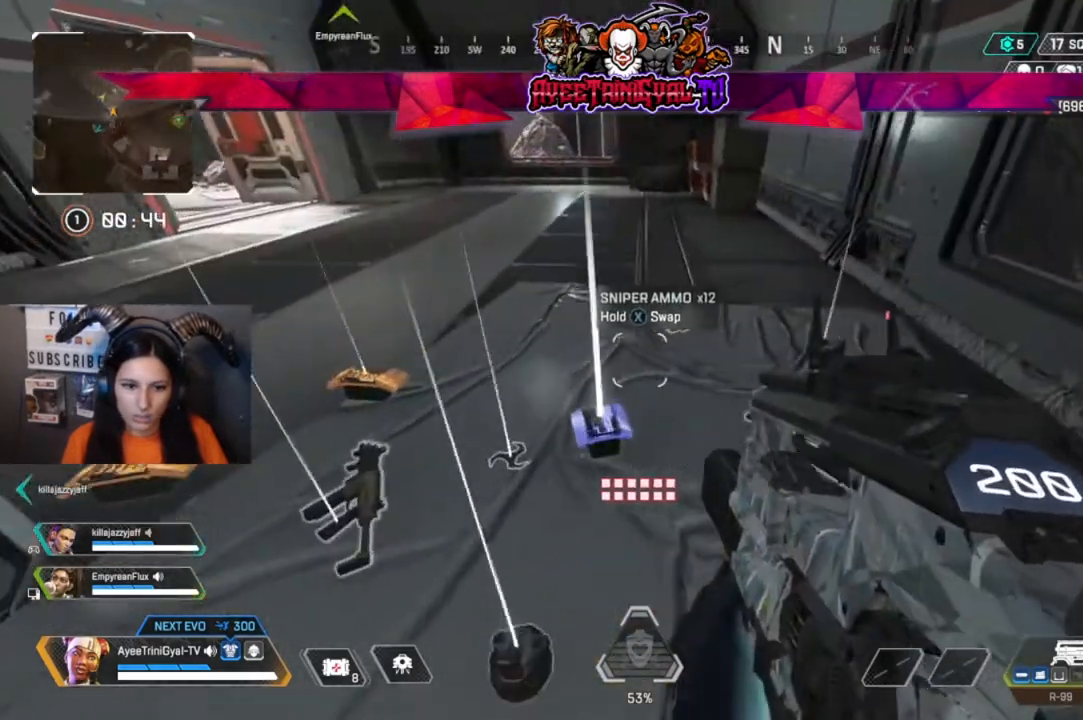
{"dt_ms": 500, "buttons": [], "left_stick": "down-left", "right_stick": "left", "events": [[167, "left_stick", "up"], [400, "left_stick", "down-left"], [400, "right_stick", "left"]]}
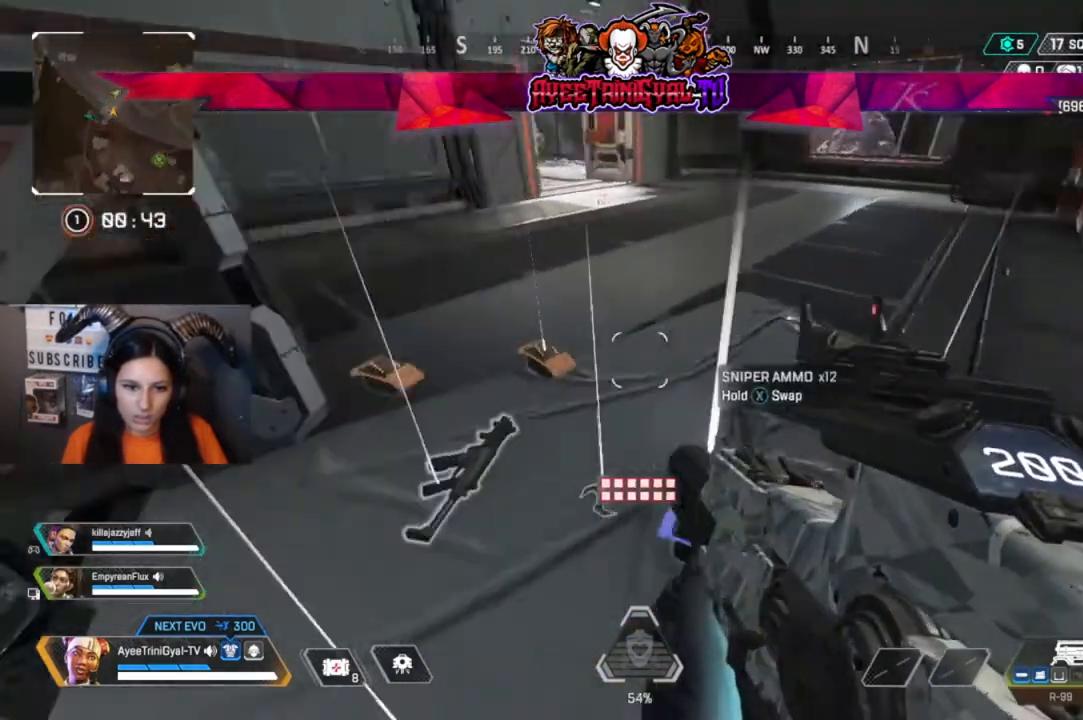
{"dt_ms": 500, "buttons": [], "left_stick": "down-left", "right_stick": "center", "events": [[67, "left_stick", "center"], [133, "right_stick", "center"], [267, "left_stick", "up-right"], [367, "left_stick", "center"], [500, "left_stick", "down-left"]]}
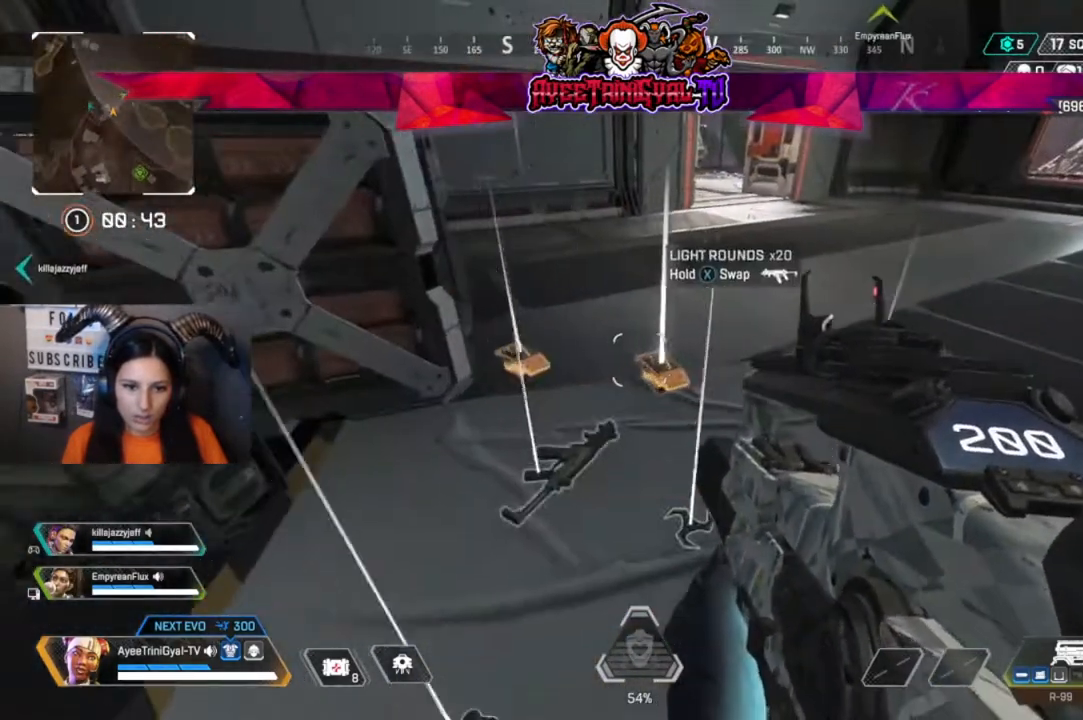
{"dt_ms": 500, "buttons": ["R1"], "left_stick": "center", "right_stick": "center", "events": [[167, "left_stick", "center"], [400, "R1", "down"]]}
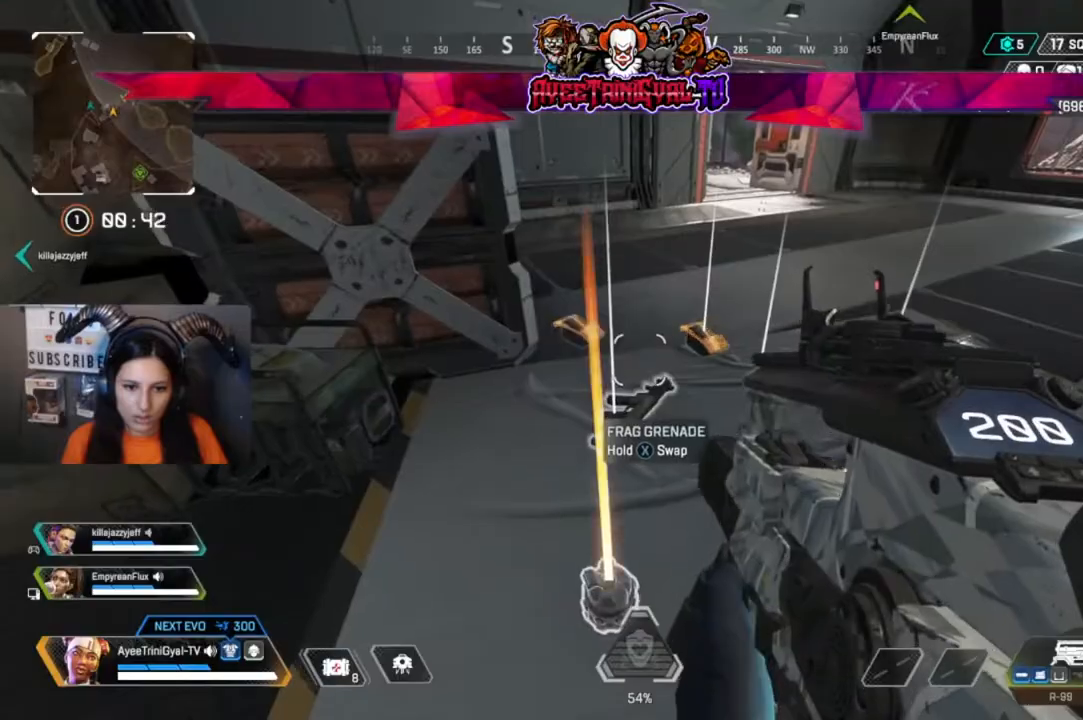
{"dt_ms": 500, "buttons": ["R1"], "left_stick": "center", "right_stick": "center", "events": [[33, "R1", "up"], [367, "R1", "down"]]}
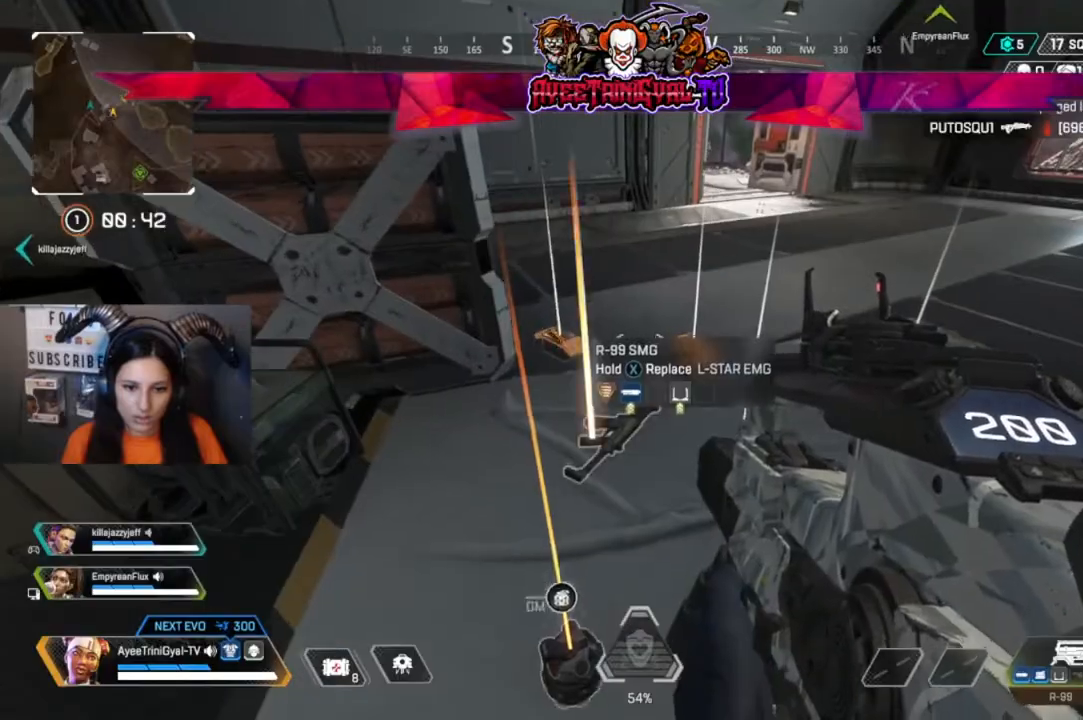
{"dt_ms": 500, "buttons": [], "left_stick": "up", "right_stick": "center"}
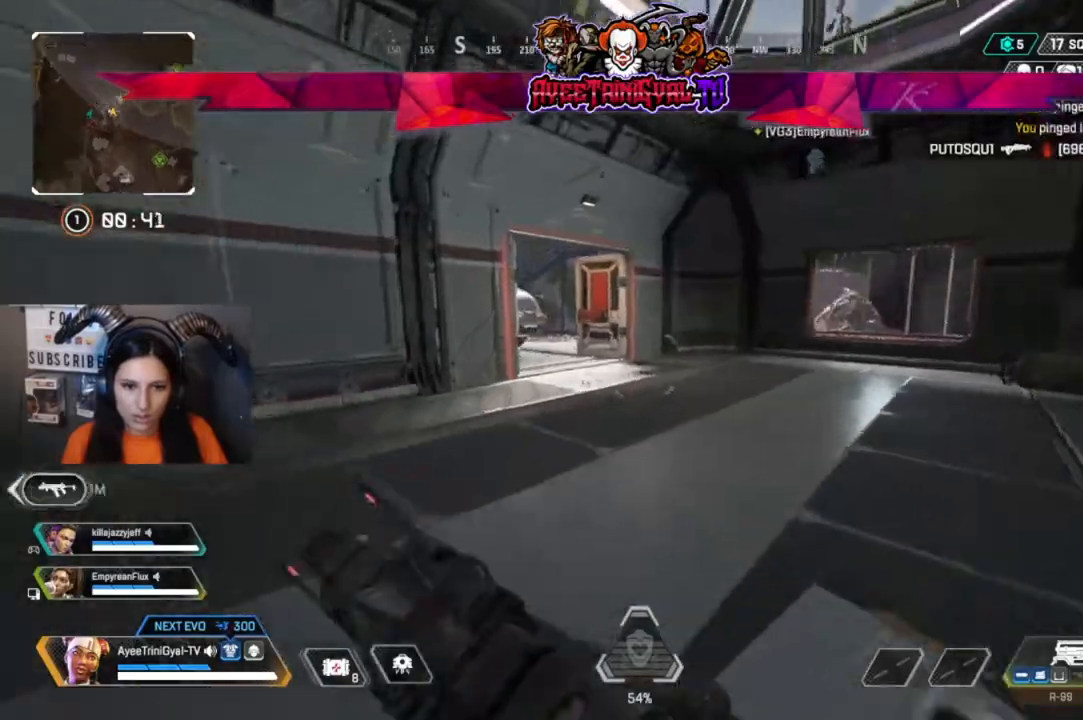
{"dt_ms": 500, "buttons": [], "left_stick": "up", "right_stick": "center"}
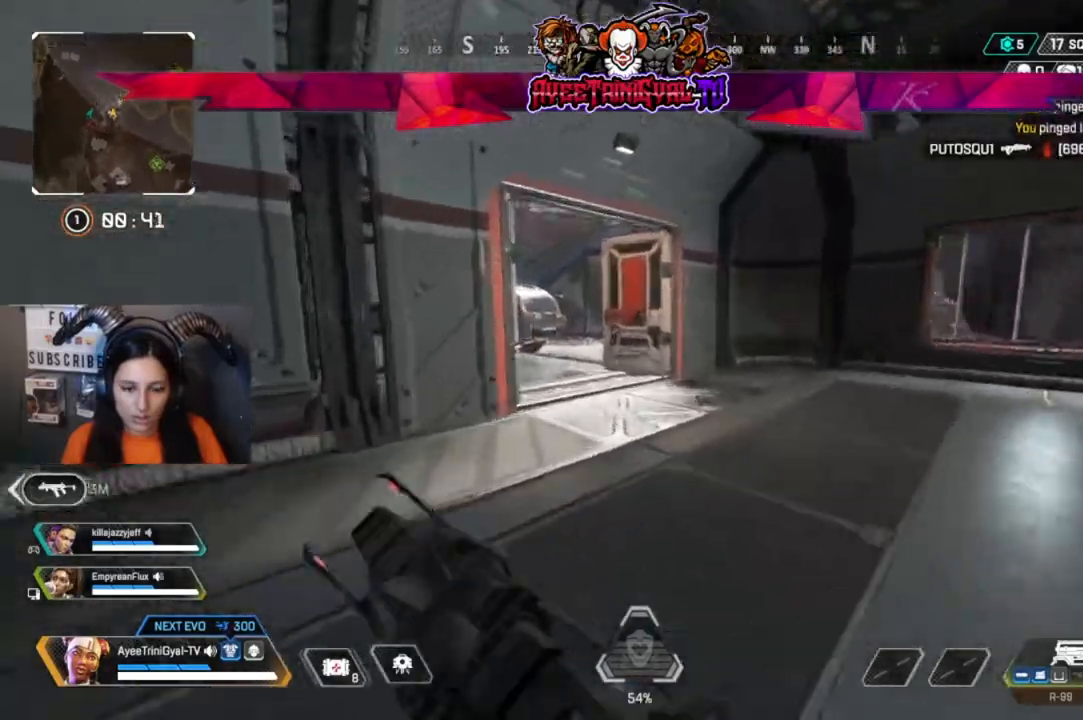
{"dt_ms": 1000, "buttons": [], "left_stick": "up", "right_stick": "center"}
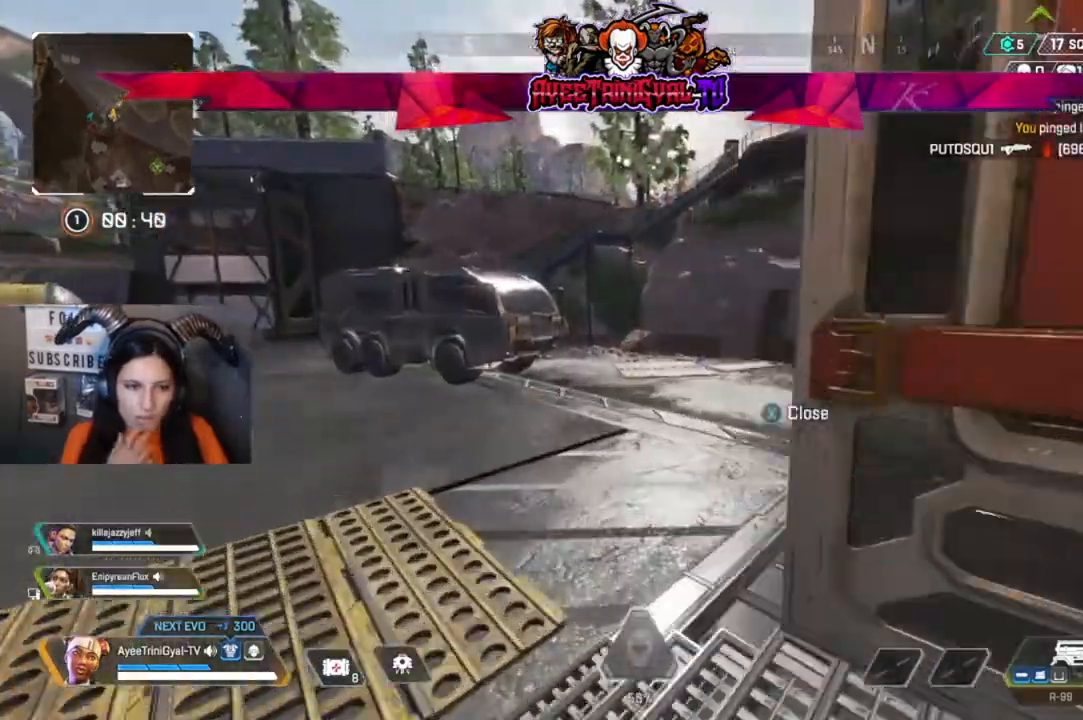
{"dt_ms": 500, "buttons": [], "left_stick": "up", "right_stick": "center", "events": []}
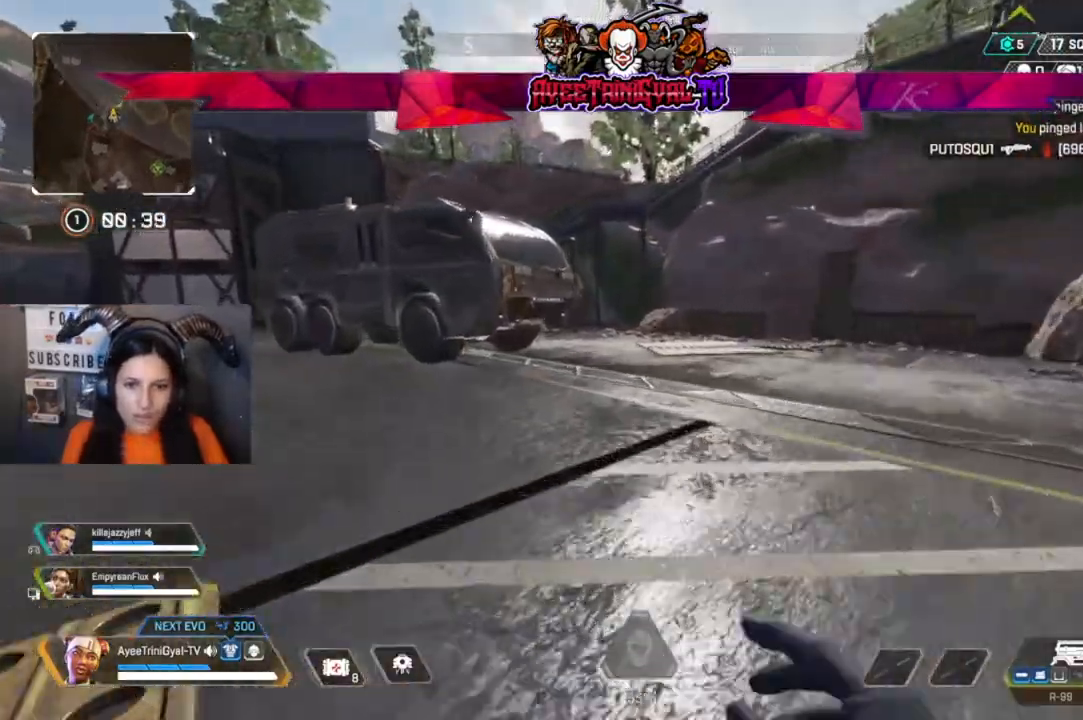
{"dt_ms": 1000, "buttons": [], "left_stick": "up", "right_stick": "center"}
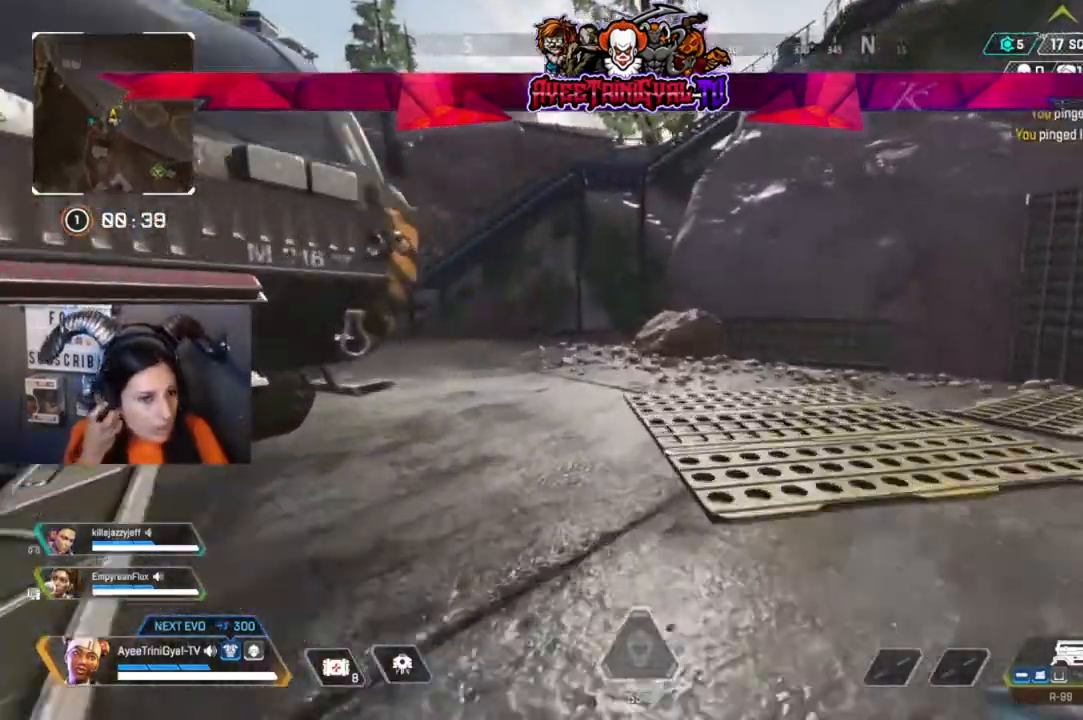
{"dt_ms": 500, "buttons": [], "left_stick": "up", "right_stick": "center", "events": []}
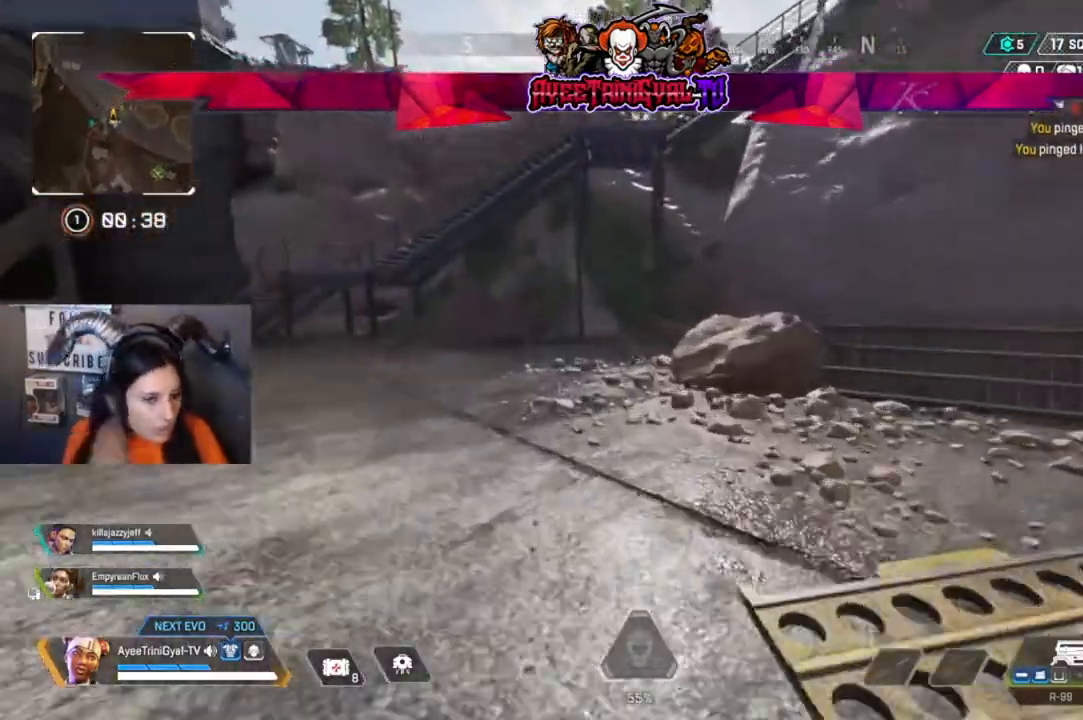
{"dt_ms": 500, "buttons": [], "left_stick": "up", "right_stick": "up-left", "events": [[400, "right_stick", "up-left"]]}
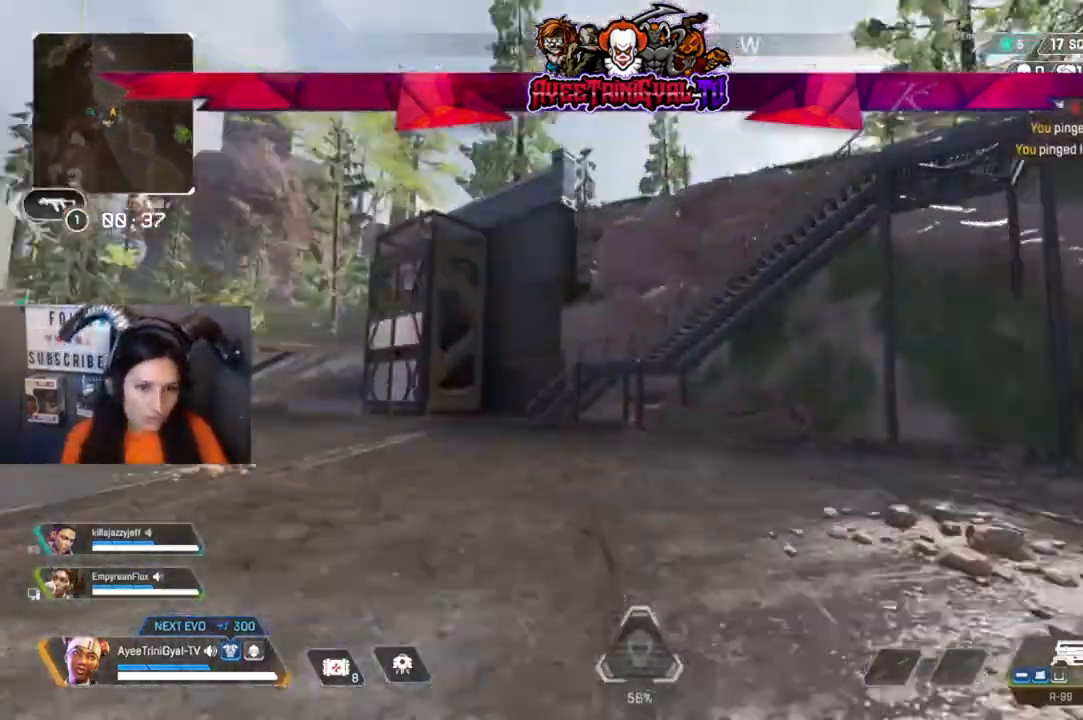
{"dt_ms": 500, "buttons": [], "left_stick": "up", "right_stick": "center", "events": [[33, "right_stick", "center"]]}
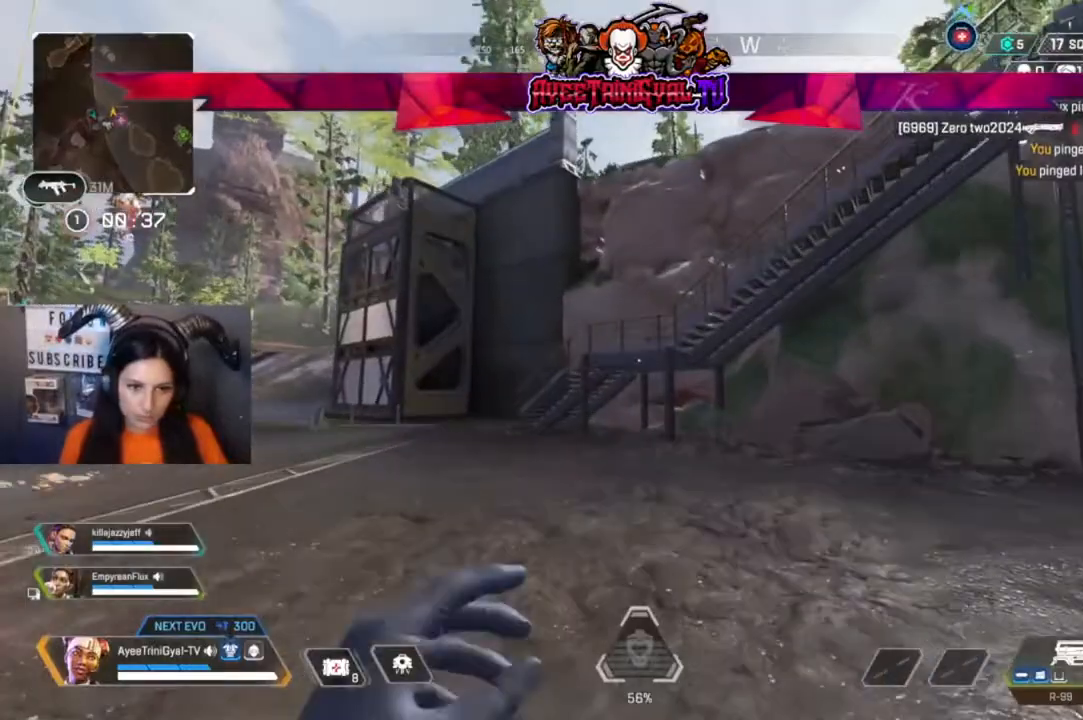
{"dt_ms": 500, "buttons": [], "left_stick": "up", "right_stick": "center", "events": []}
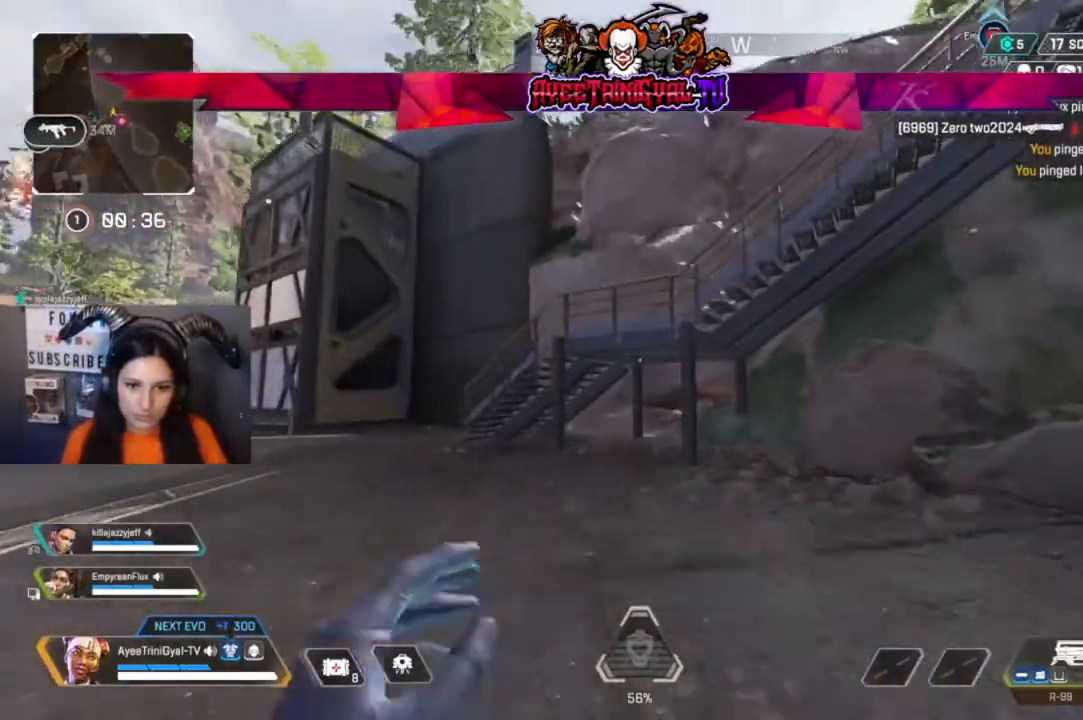
{"dt_ms": 500, "buttons": [], "left_stick": "up", "right_stick": "center", "events": []}
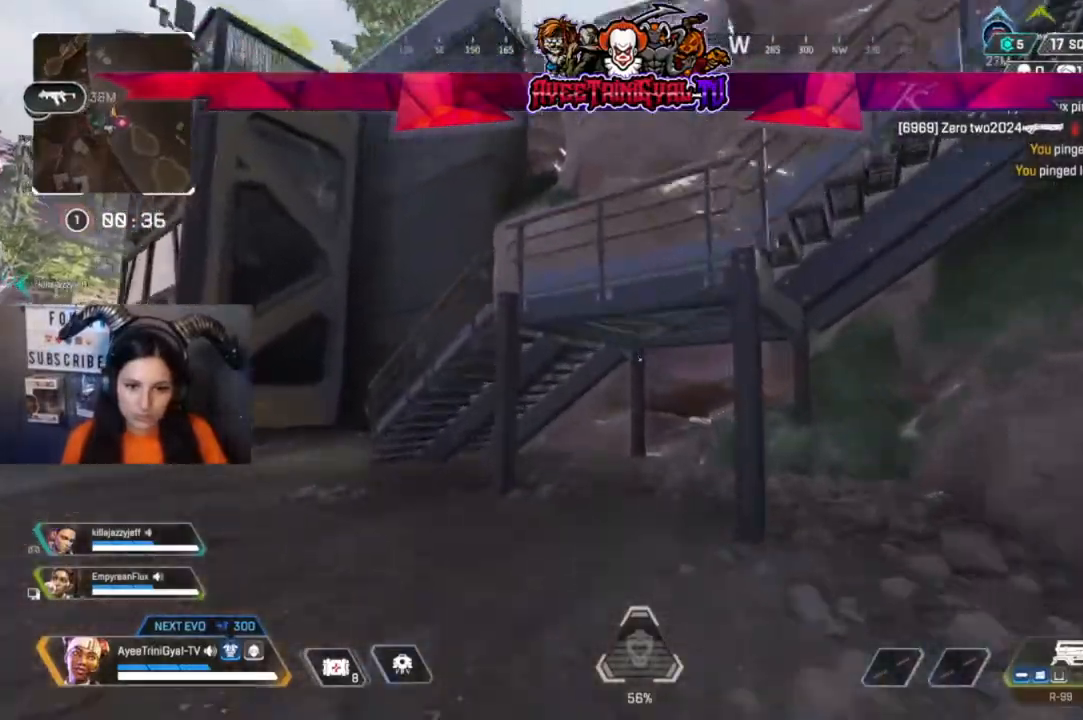
{"dt_ms": 500, "buttons": ["A"], "left_stick": "up", "right_stick": "center", "events": [[133, "A", "down"]]}
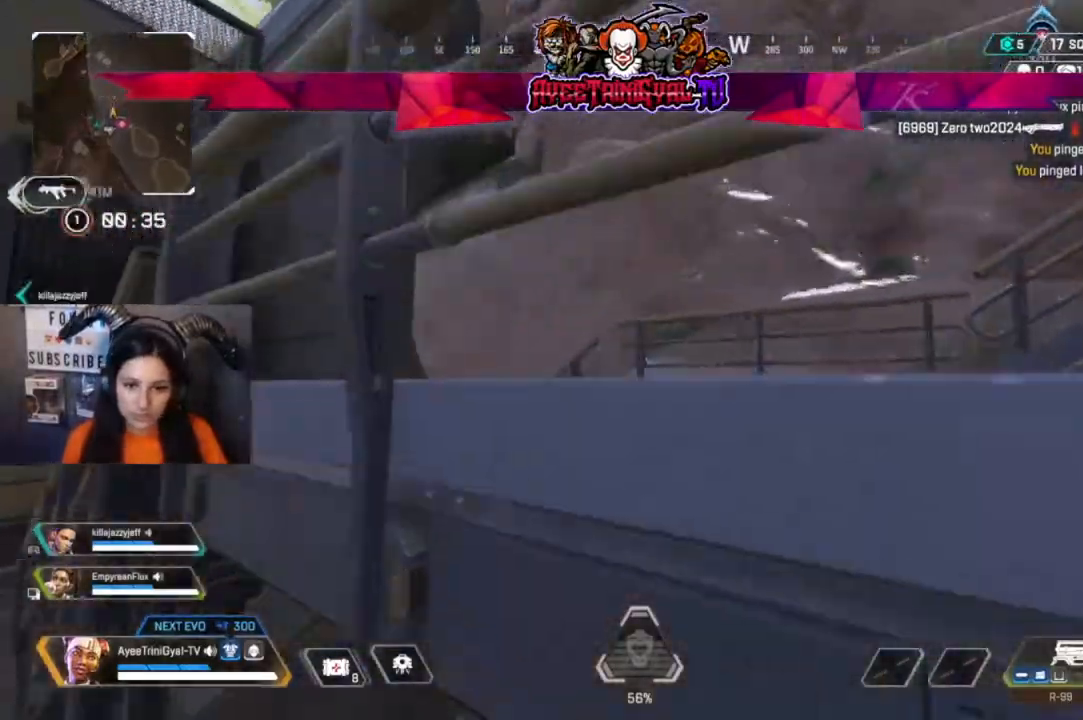
{"dt_ms": 500, "buttons": [], "left_stick": "up", "right_stick": "center", "events": [[433, "A", "up"]]}
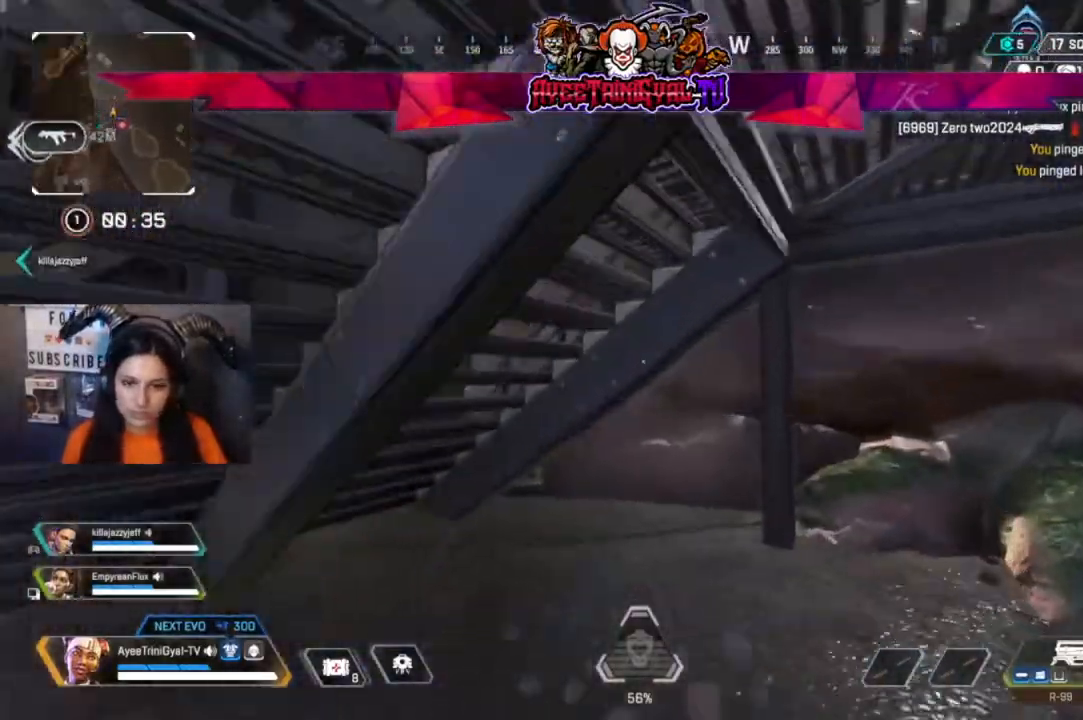
{"dt_ms": 500, "buttons": [], "left_stick": "down", "right_stick": "left", "events": [[133, "left_stick", "left"], [333, "right_stick", "left"], [367, "left_stick", "down-left"], [500, "left_stick", "down"]]}
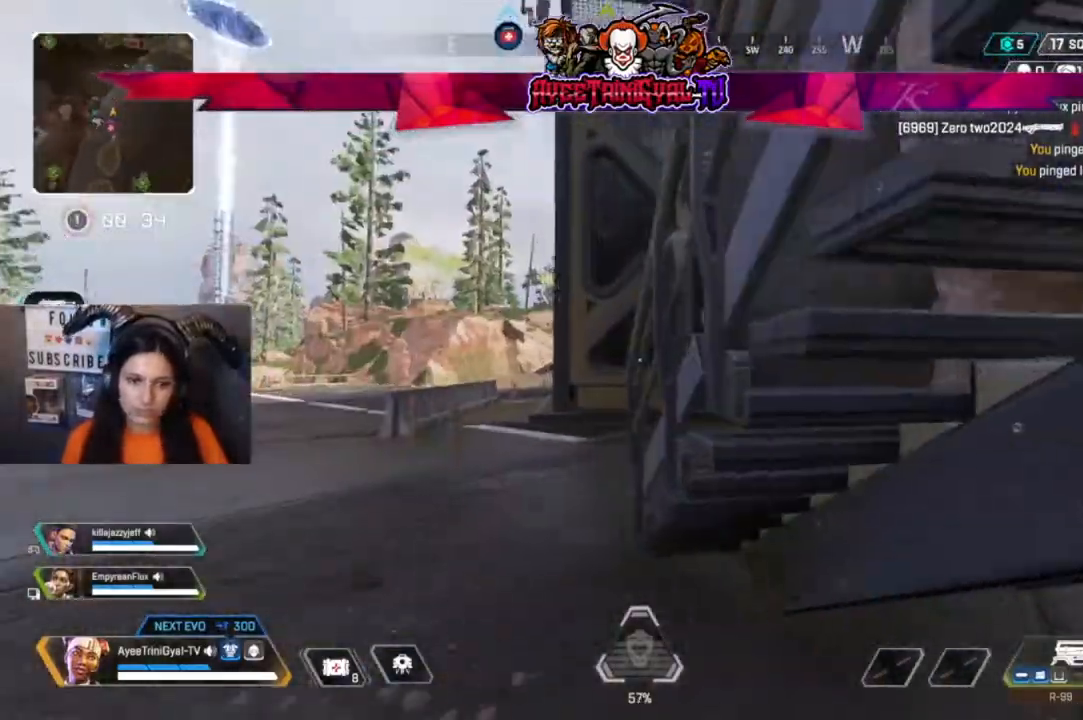
{"dt_ms": 500, "buttons": ["L3"], "left_stick": "up-left", "right_stick": "right", "events": [[33, "right_stick", "center"], [133, "left_stick", "left"], [233, "left_stick", "up-left"], [300, "right_stick", "right"], [367, "L3", "down"]]}
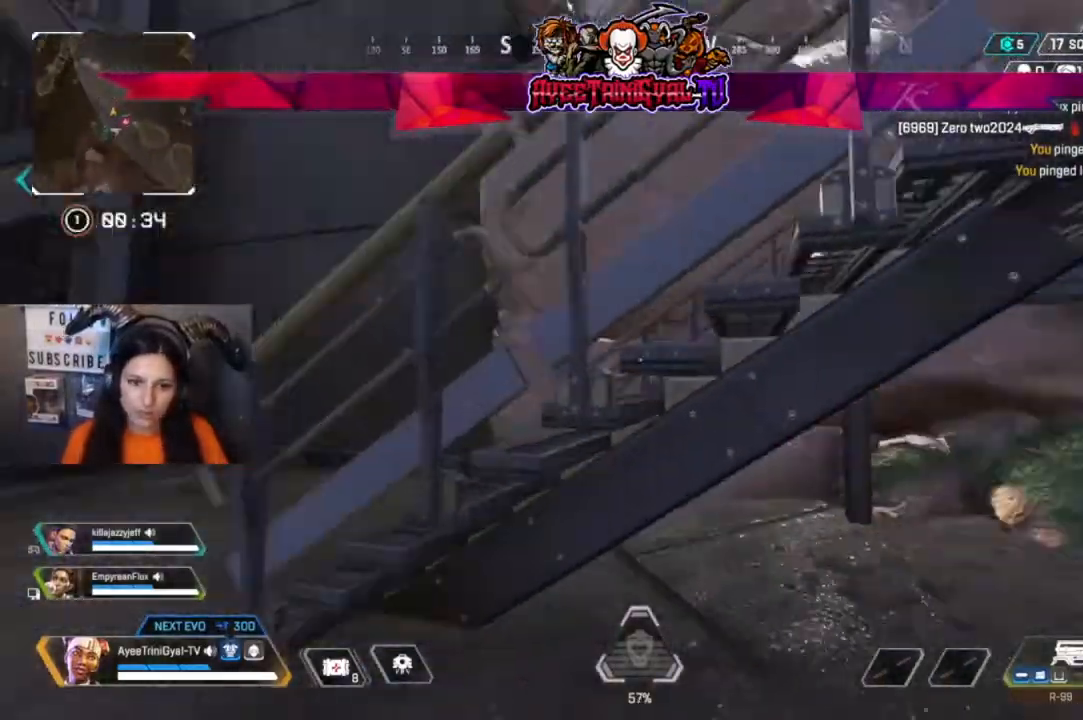
{"dt_ms": 500, "buttons": [], "left_stick": "up-right", "right_stick": "center", "events": [[67, "L3", "up"], [67, "right_stick", "center"], [167, "left_stick", "up"], [200, "A", "down"], [267, "left_stick", "up-right"], [333, "A", "up"]]}
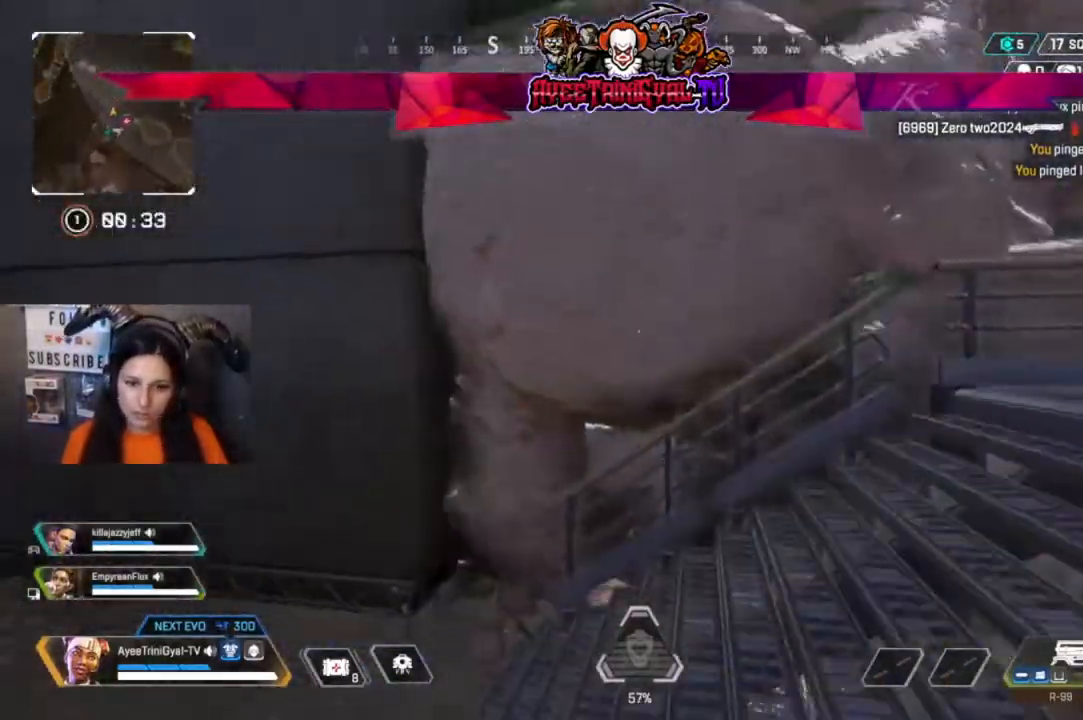
{"dt_ms": 500, "buttons": [], "left_stick": "up", "right_stick": "center", "events": [[33, "right_stick", "right"], [133, "left_stick", "up"], [500, "right_stick", "center"]]}
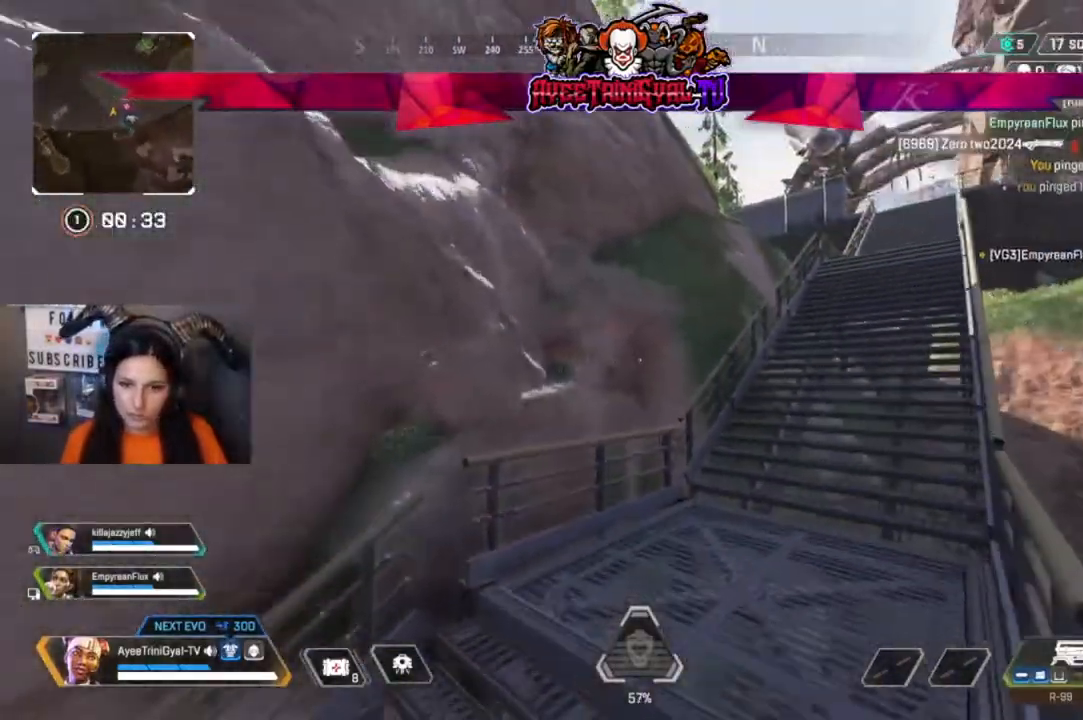
{"dt_ms": 500, "buttons": [], "left_stick": "up", "right_stick": "center", "events": [[267, "right_stick", "right"], [433, "right_stick", "center"]]}
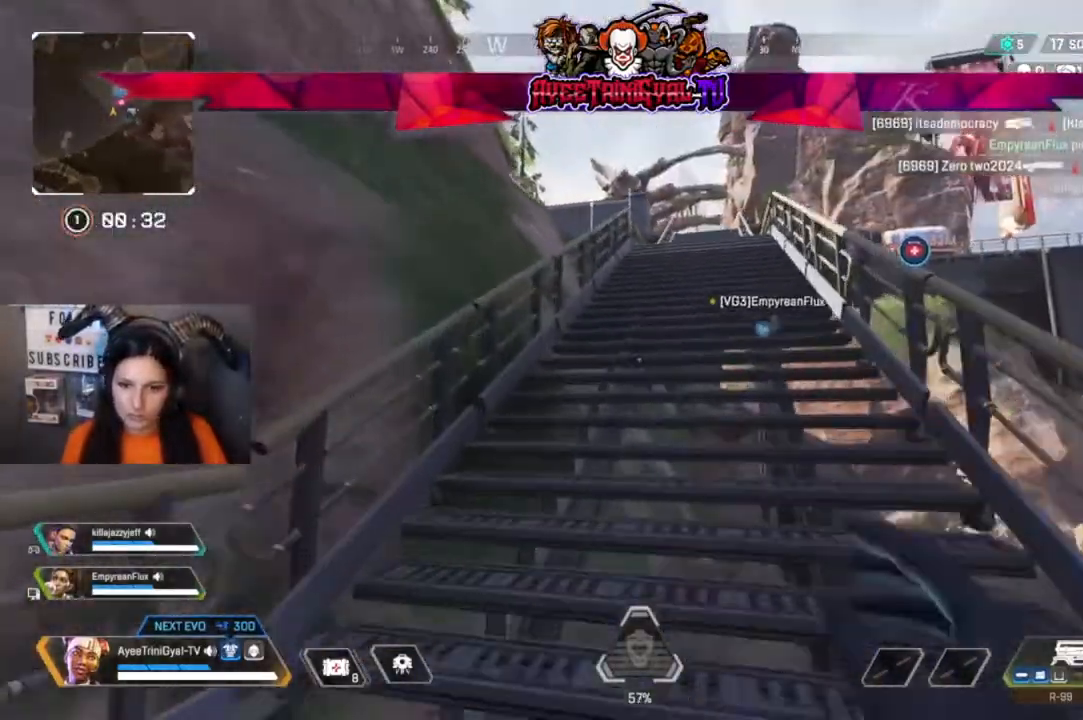
{"dt_ms": 500, "buttons": [], "left_stick": "up", "right_stick": "center", "events": []}
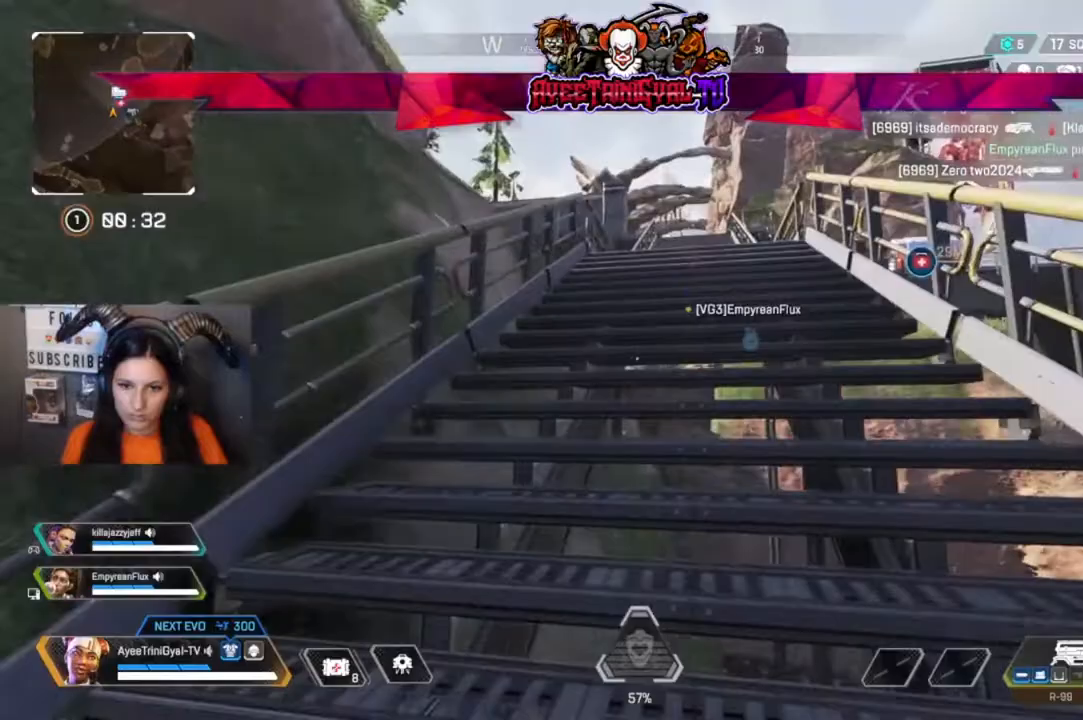
{"dt_ms": 500, "buttons": [], "left_stick": "up", "right_stick": "center"}
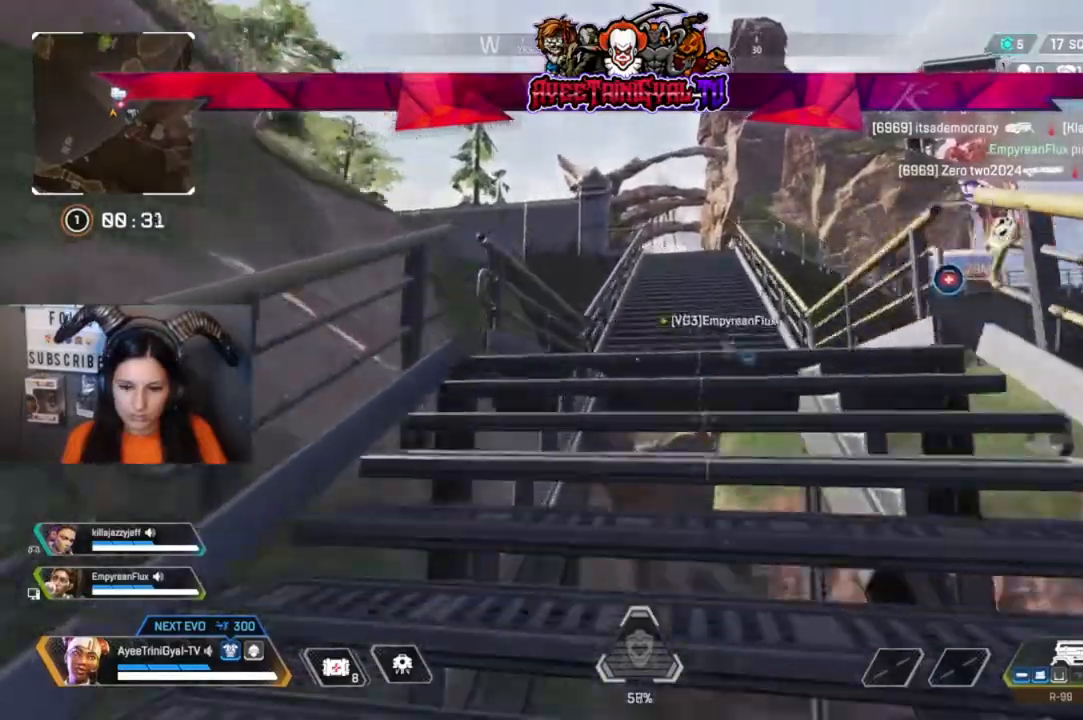
{"dt_ms": 1000, "buttons": [], "left_stick": "up", "right_stick": "center"}
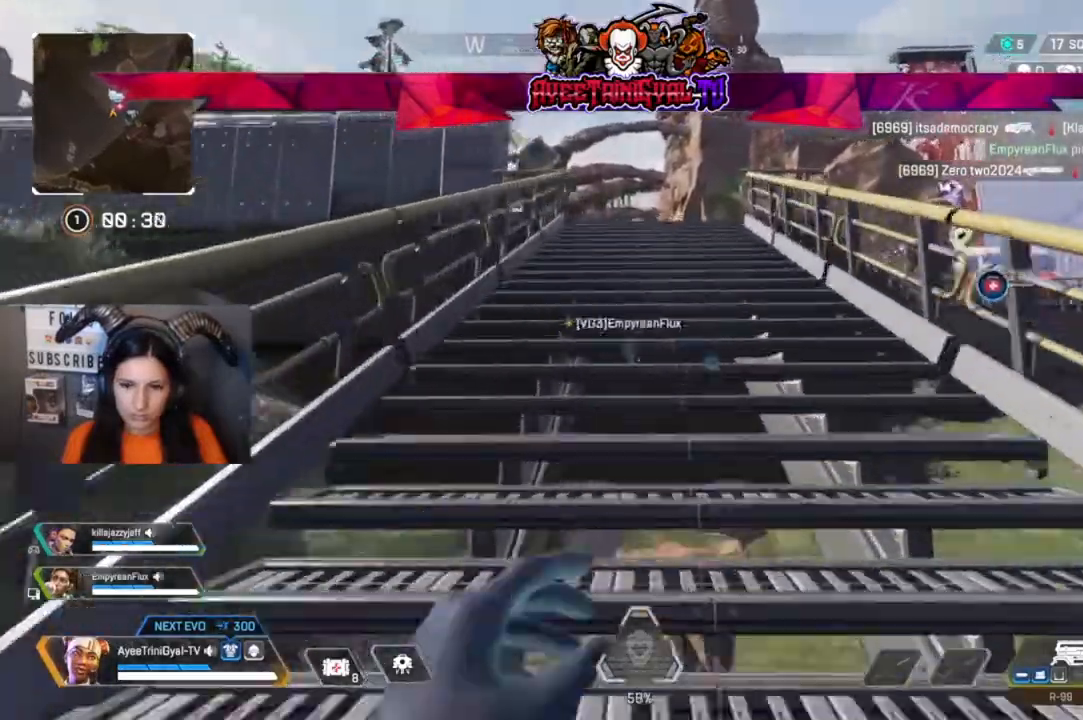
{"dt_ms": 500, "buttons": [], "left_stick": "up", "right_stick": "center", "events": []}
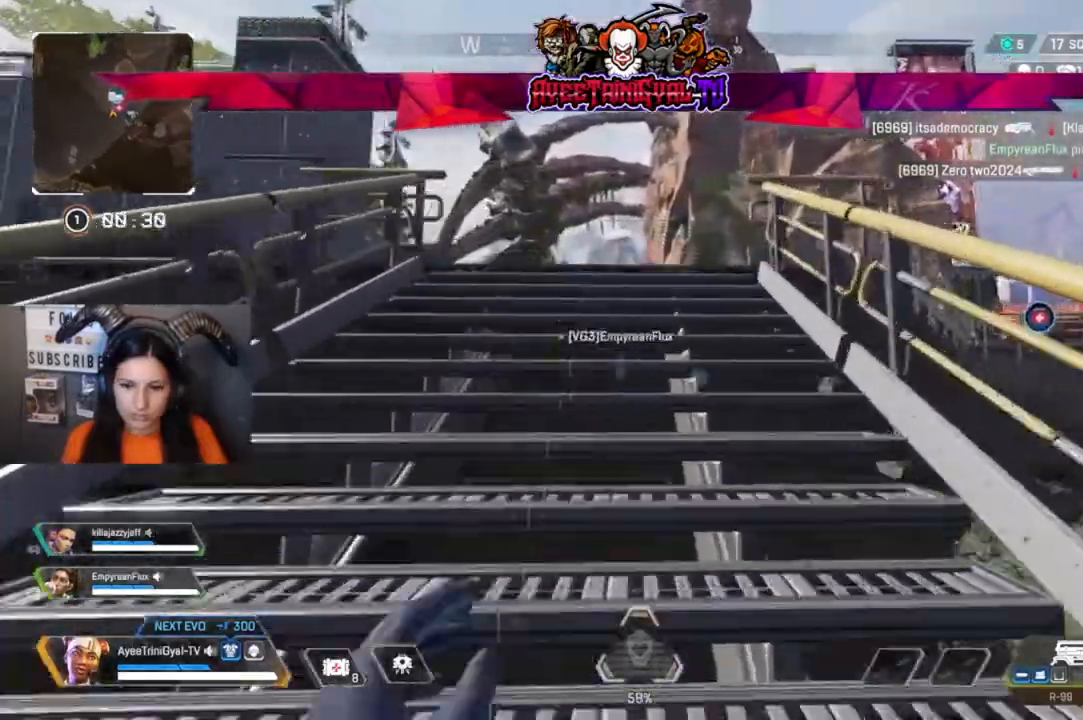
{"dt_ms": 500, "buttons": [], "left_stick": "up", "right_stick": "center", "events": []}
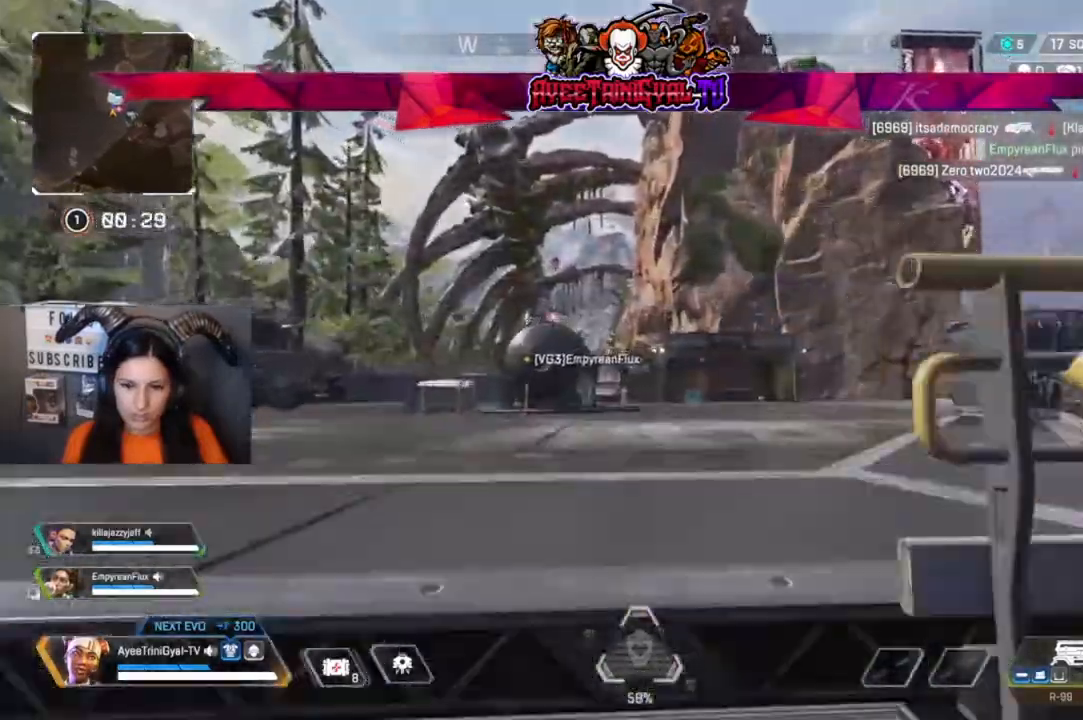
{"dt_ms": 500, "buttons": [], "left_stick": "up", "right_stick": "center", "events": [[100, "right_stick", "down-right"], [500, "right_stick", "center"]]}